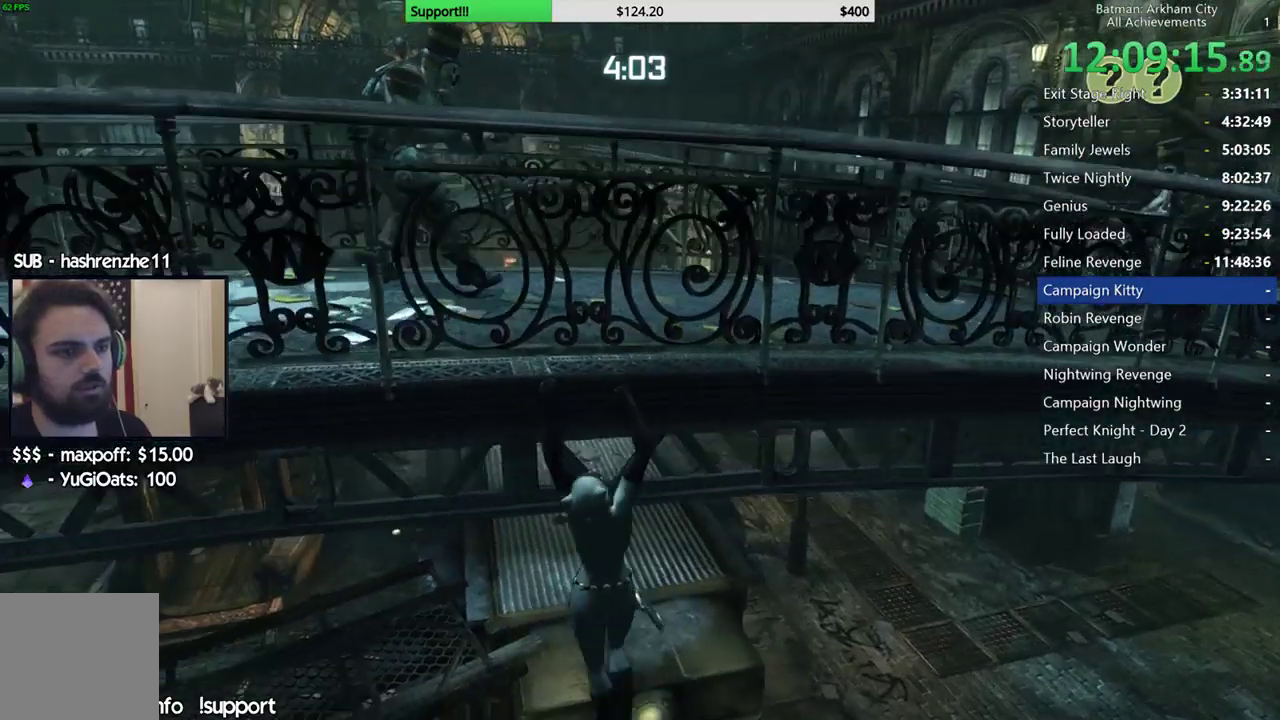
Gameplay with a controller (Xbox layout); each line is a JSON object with the inputs held at the frame after it. "button_events" lists button changes between this image and that frame as [ms after this image, input, new state], when the widget could be followed in between (sticks are given only as held states). This document gives stick clicks only as held states, not as events.
{"buttons": [], "left_stick": "right", "right_stick": "up-left", "button_events": []}
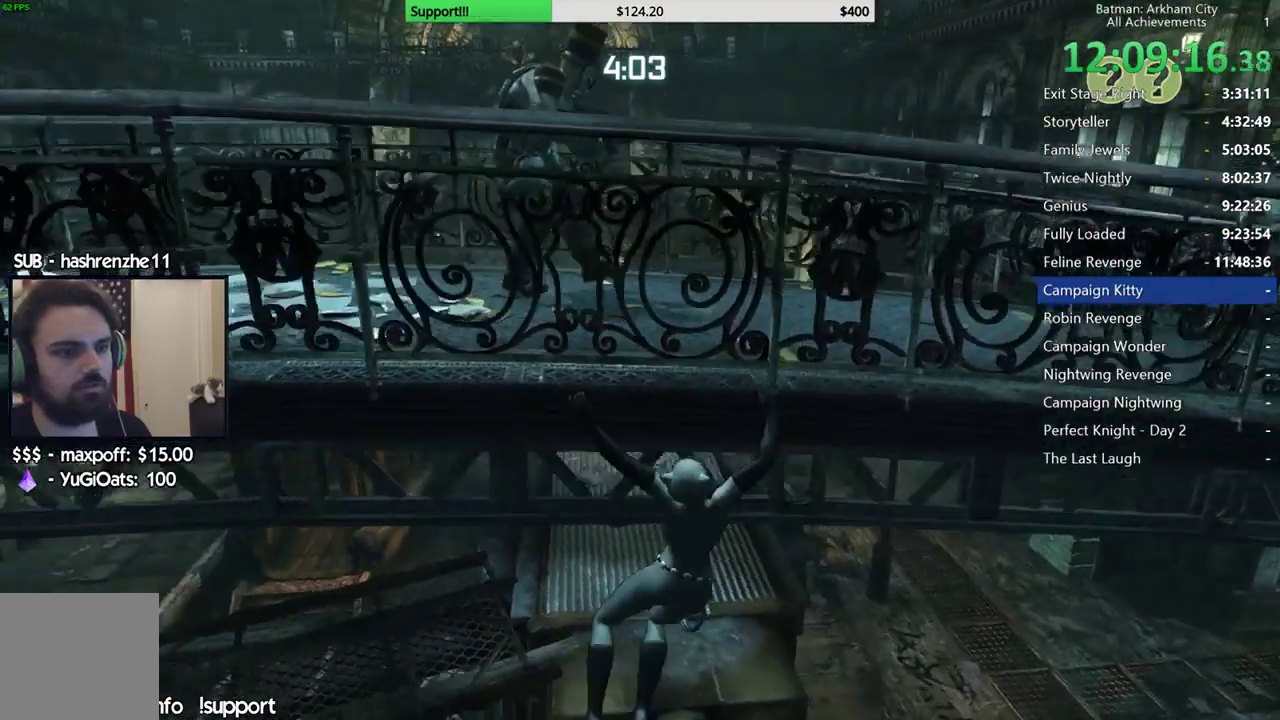
{"buttons": [], "left_stick": "right", "right_stick": "left", "button_events": []}
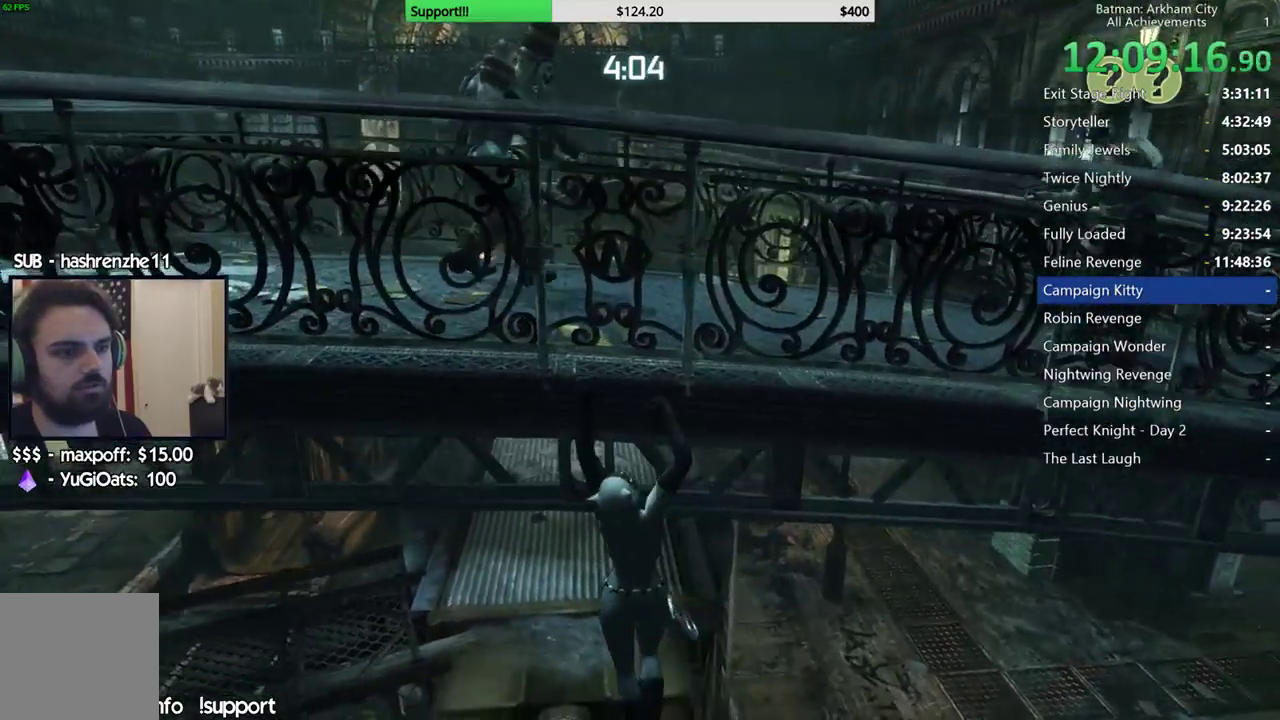
{"buttons": [], "left_stick": "center", "right_stick": "center", "button_events": []}
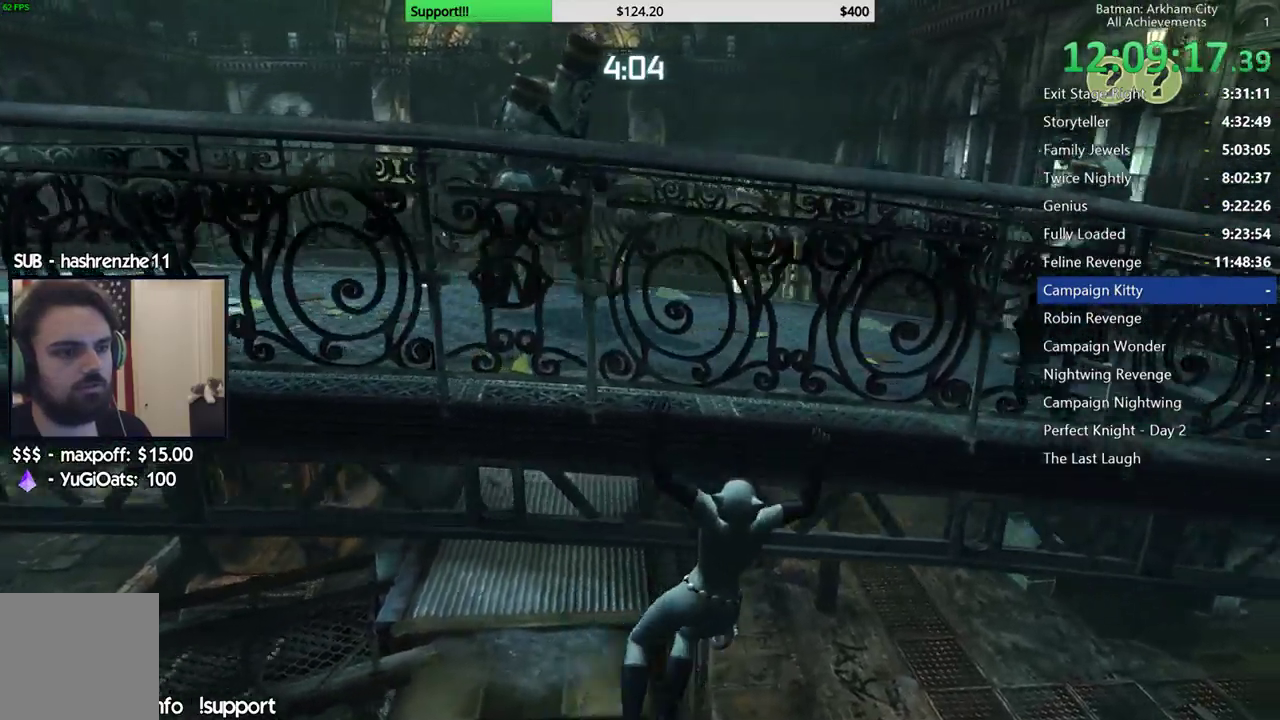
{"buttons": [], "left_stick": "center", "right_stick": "center", "button_events": []}
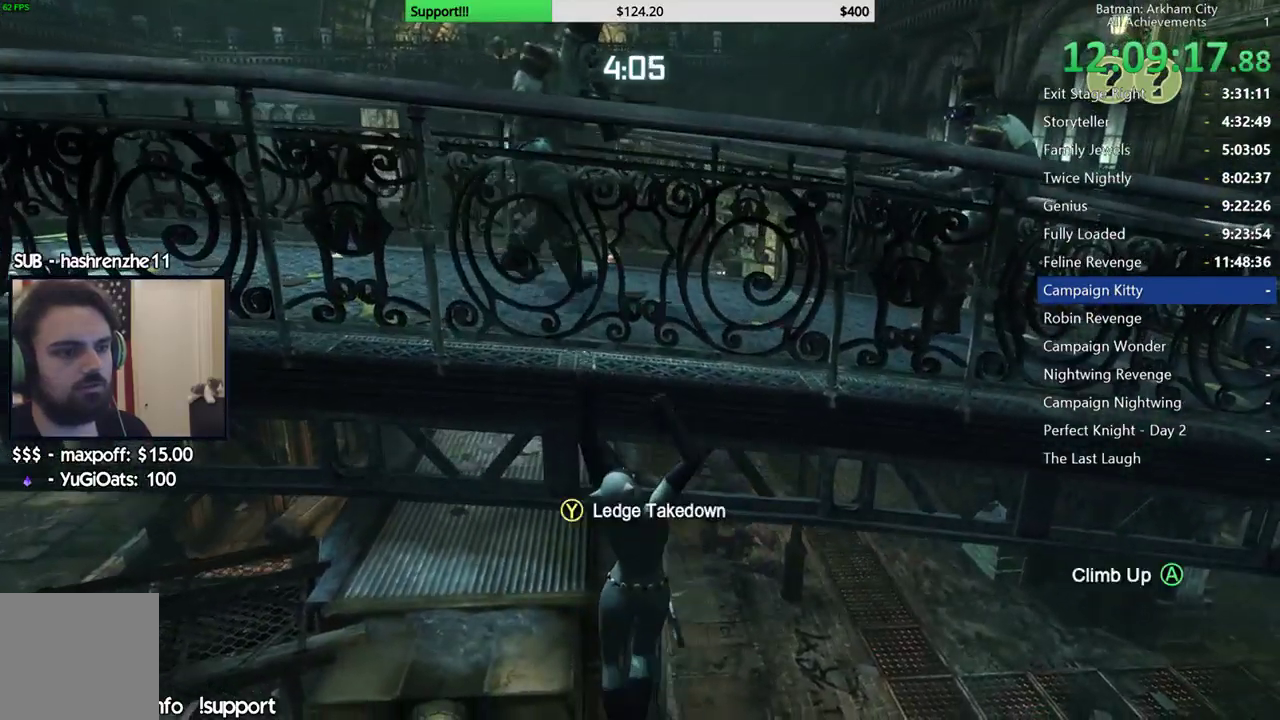
{"buttons": [], "left_stick": "center", "right_stick": "center", "button_events": []}
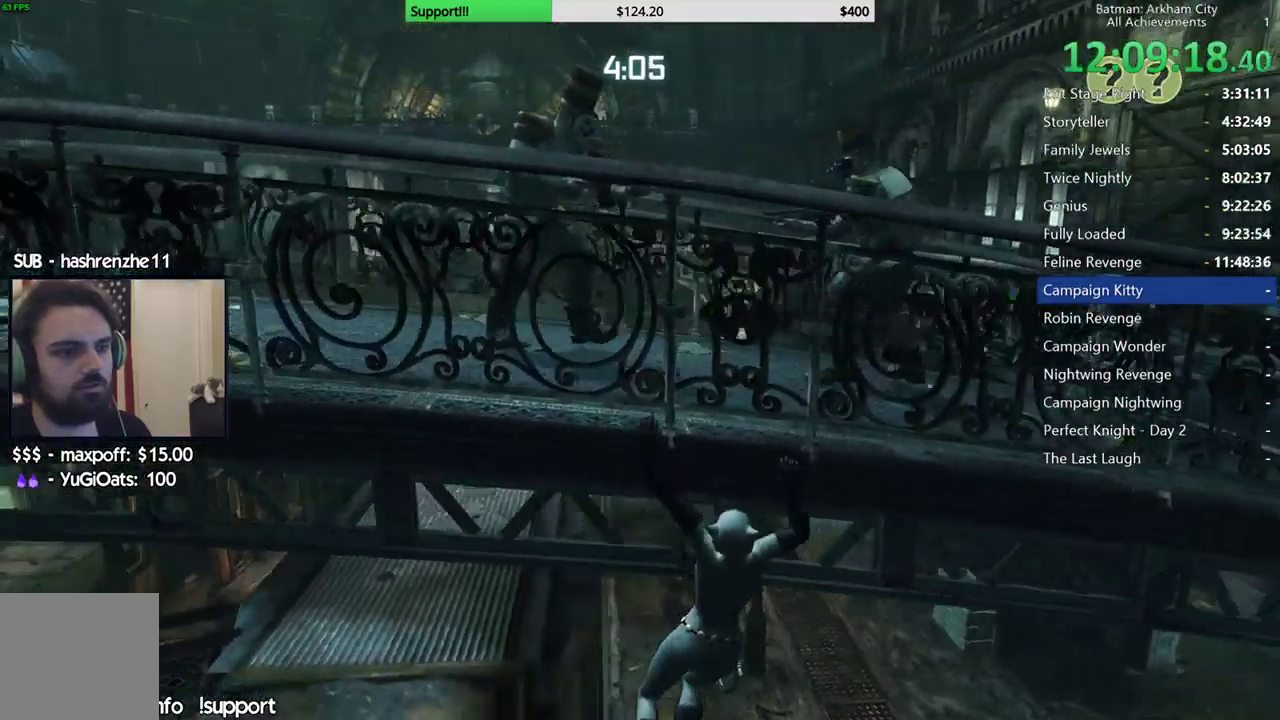
{"buttons": [], "left_stick": "center", "right_stick": "center", "button_events": []}
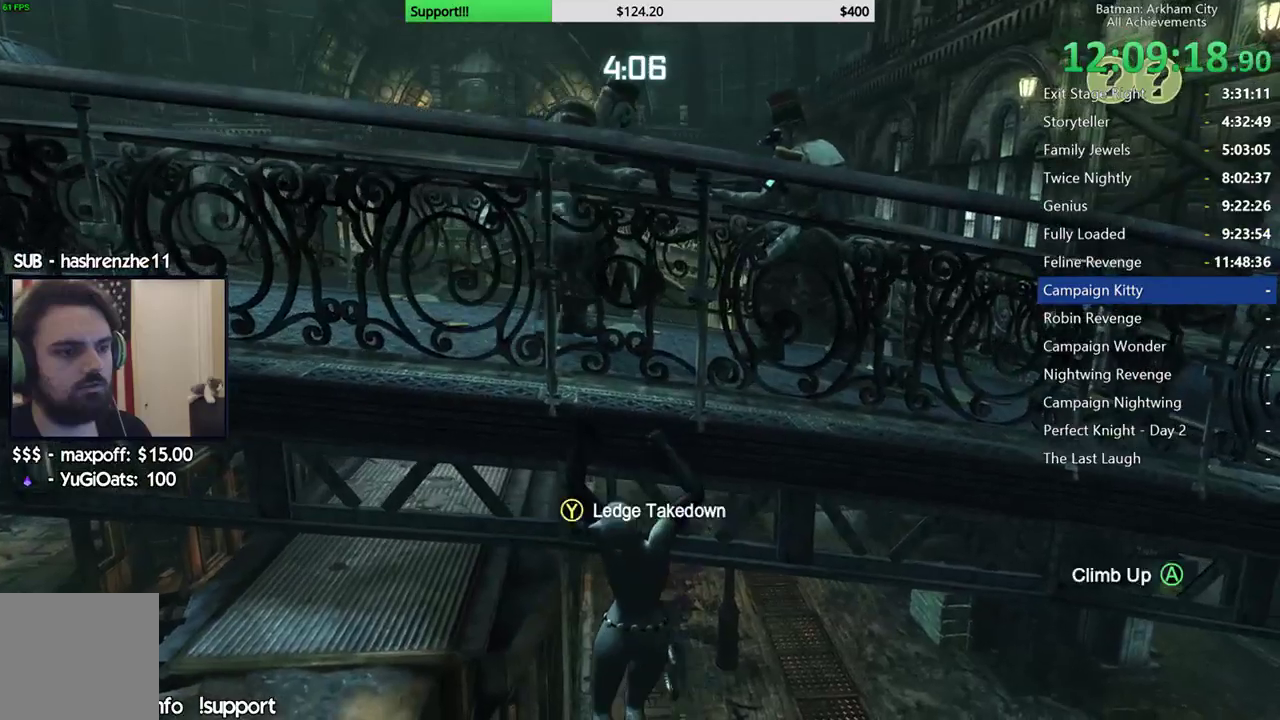
{"buttons": [], "left_stick": "center", "right_stick": "center", "button_events": [[50, "Y", "down"], [350, "Y", "up"]]}
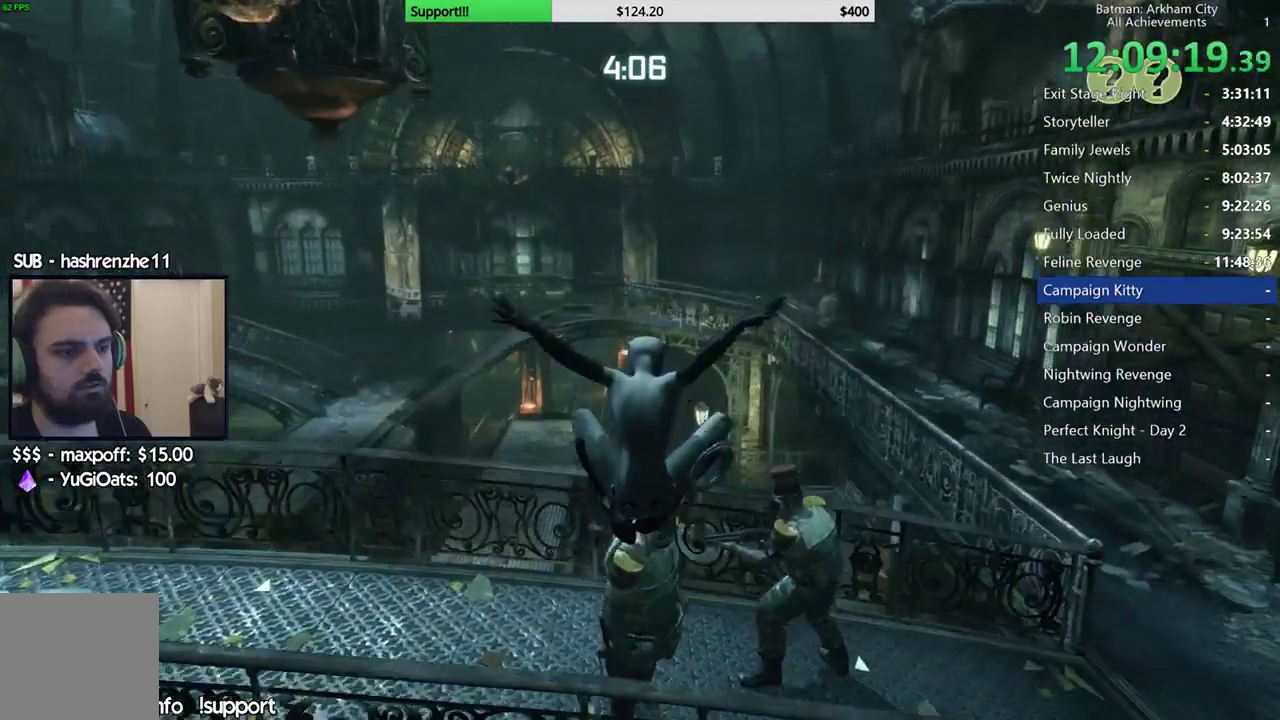
{"buttons": [], "left_stick": "center", "right_stick": "down", "button_events": []}
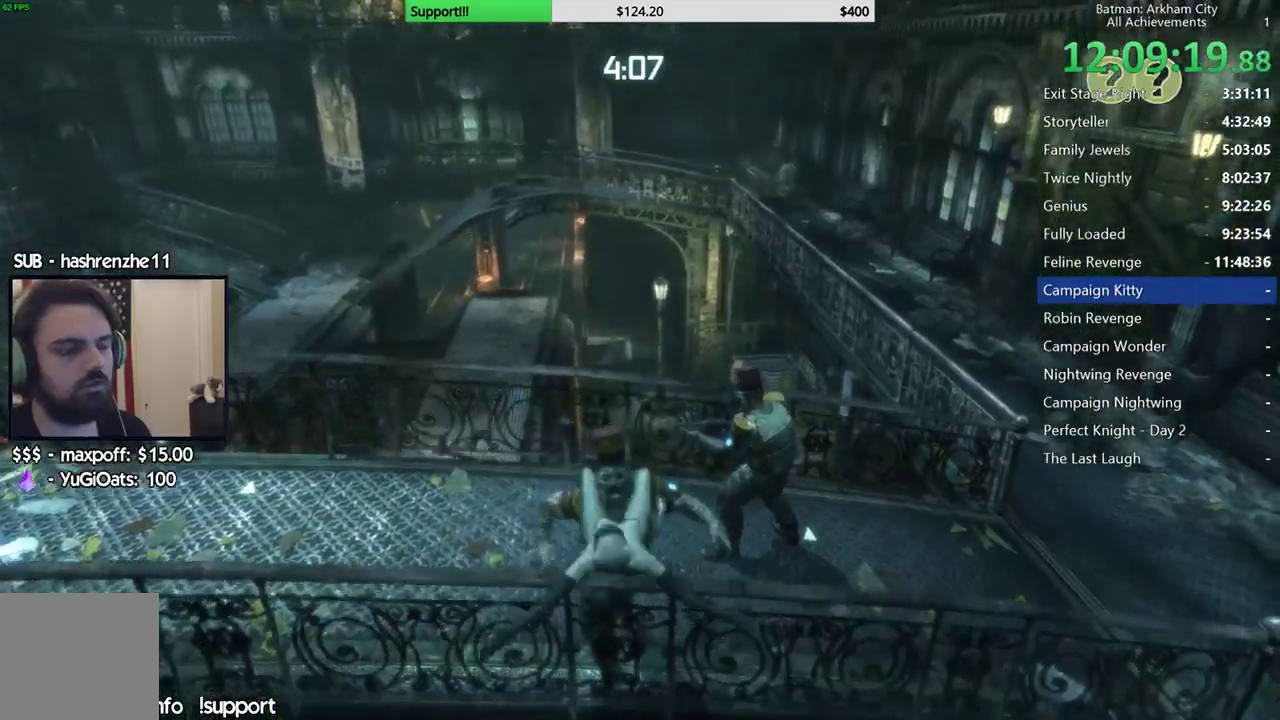
{"buttons": [], "left_stick": "center", "right_stick": "center", "button_events": []}
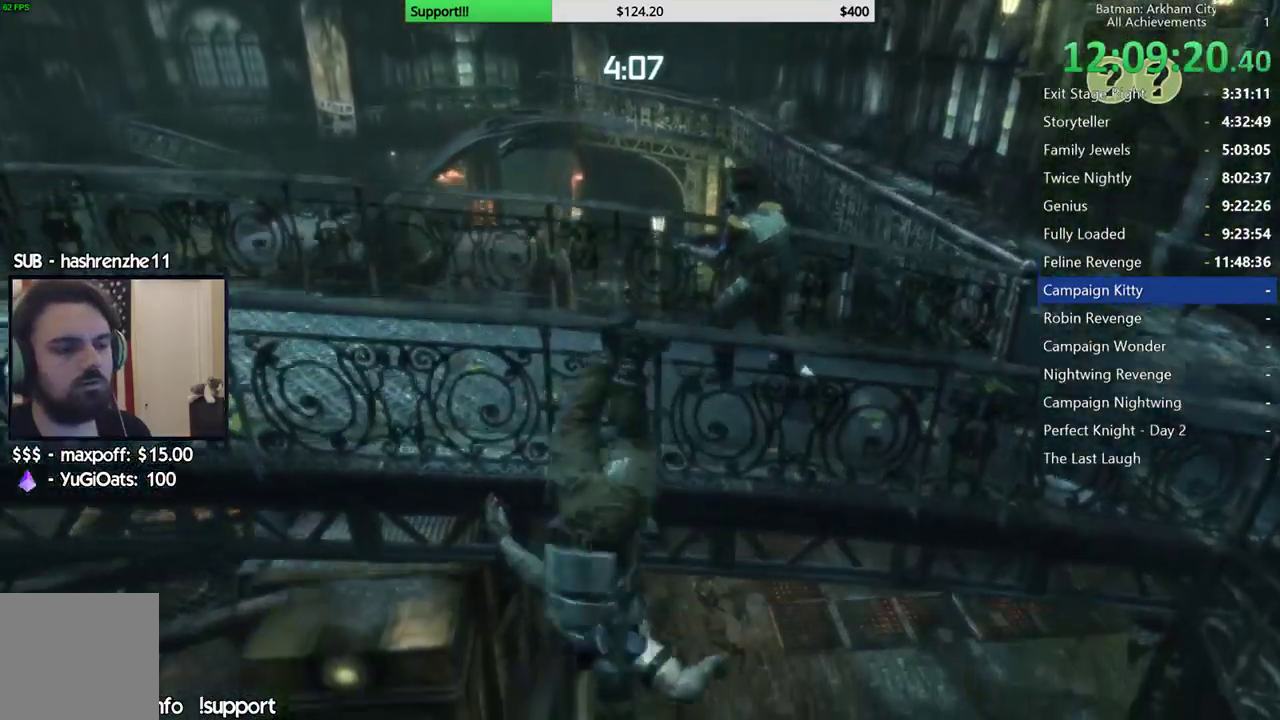
{"buttons": [], "left_stick": "center", "right_stick": "up", "button_events": []}
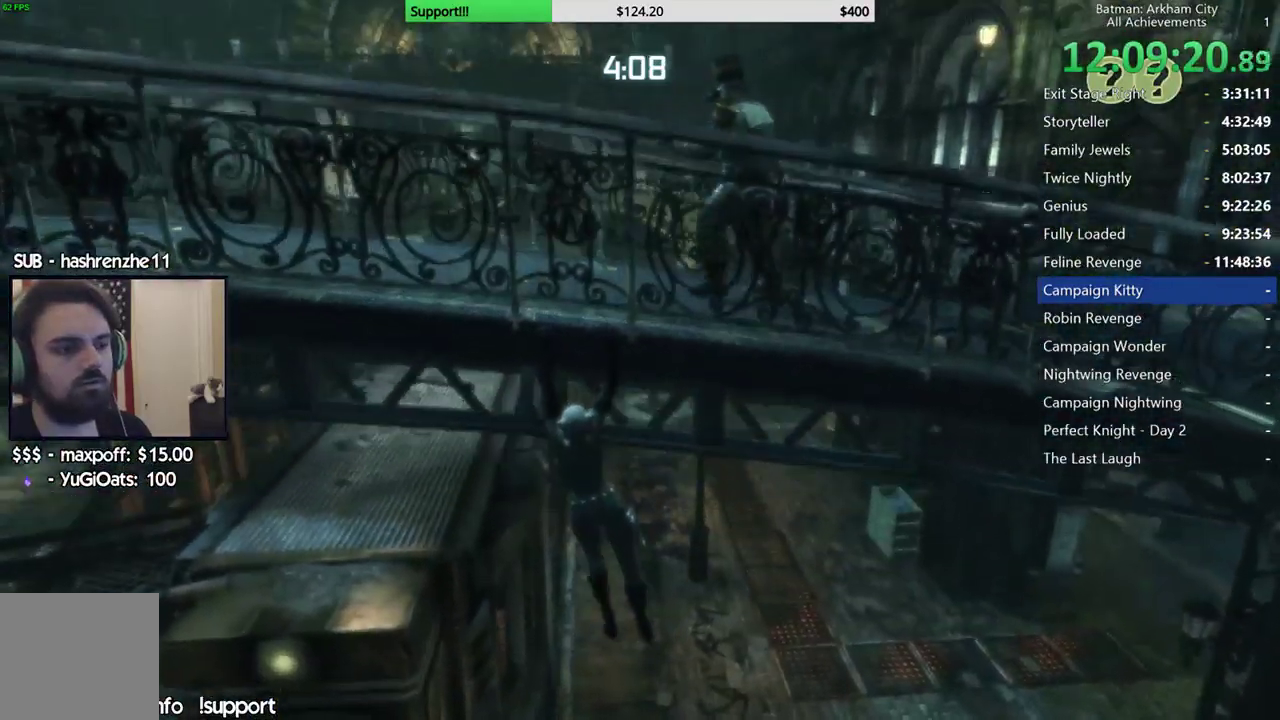
{"buttons": ["B"], "left_stick": "center", "right_stick": "center", "button_events": [[467, "B", "down"]]}
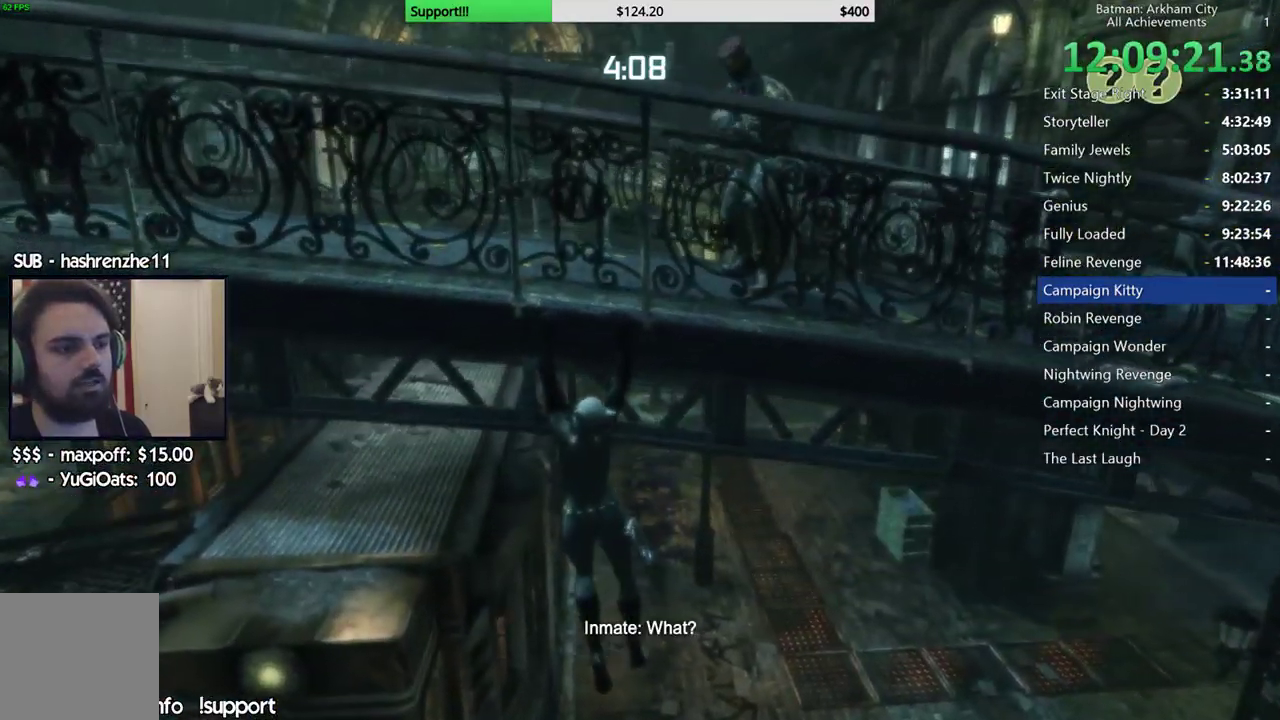
{"buttons": ["B"], "left_stick": "center", "right_stick": "center", "button_events": [[50, "B", "up"], [133, "B", "down"], [183, "B", "up"], [267, "B", "down"], [333, "B", "up"], [417, "B", "down"]]}
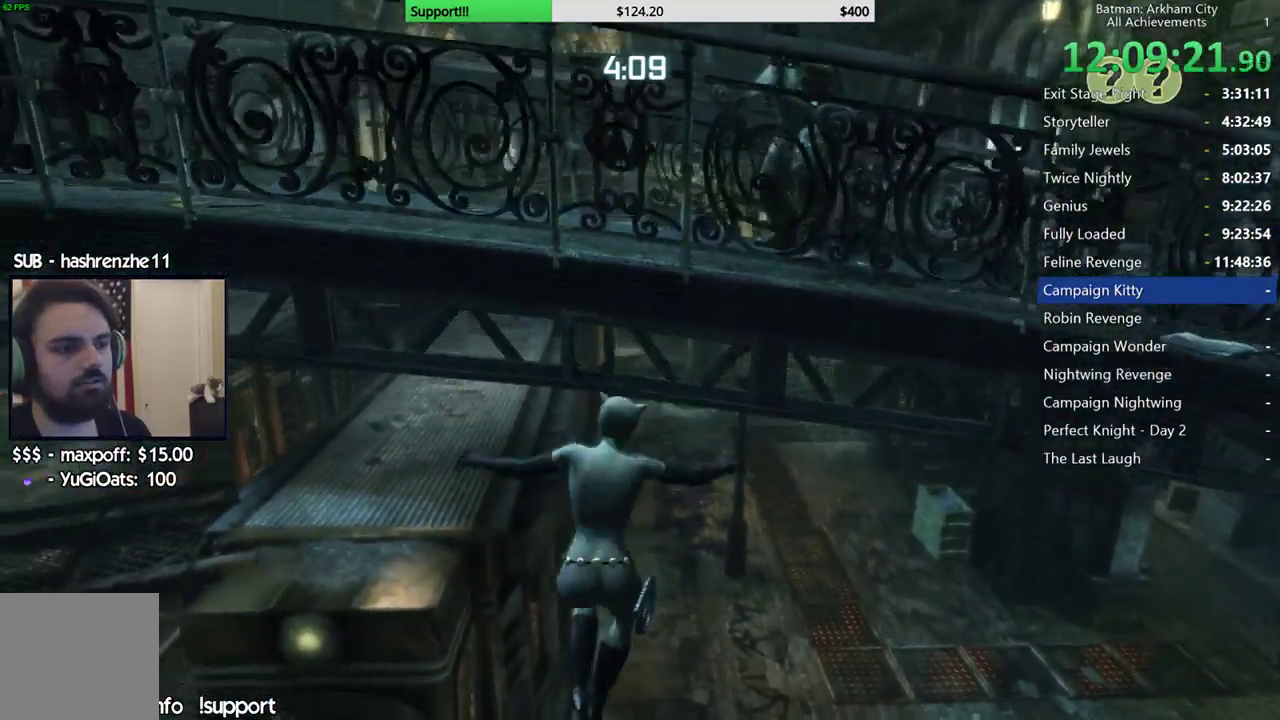
{"buttons": [], "left_stick": "up", "right_stick": "right", "button_events": [[300, "B", "up"]]}
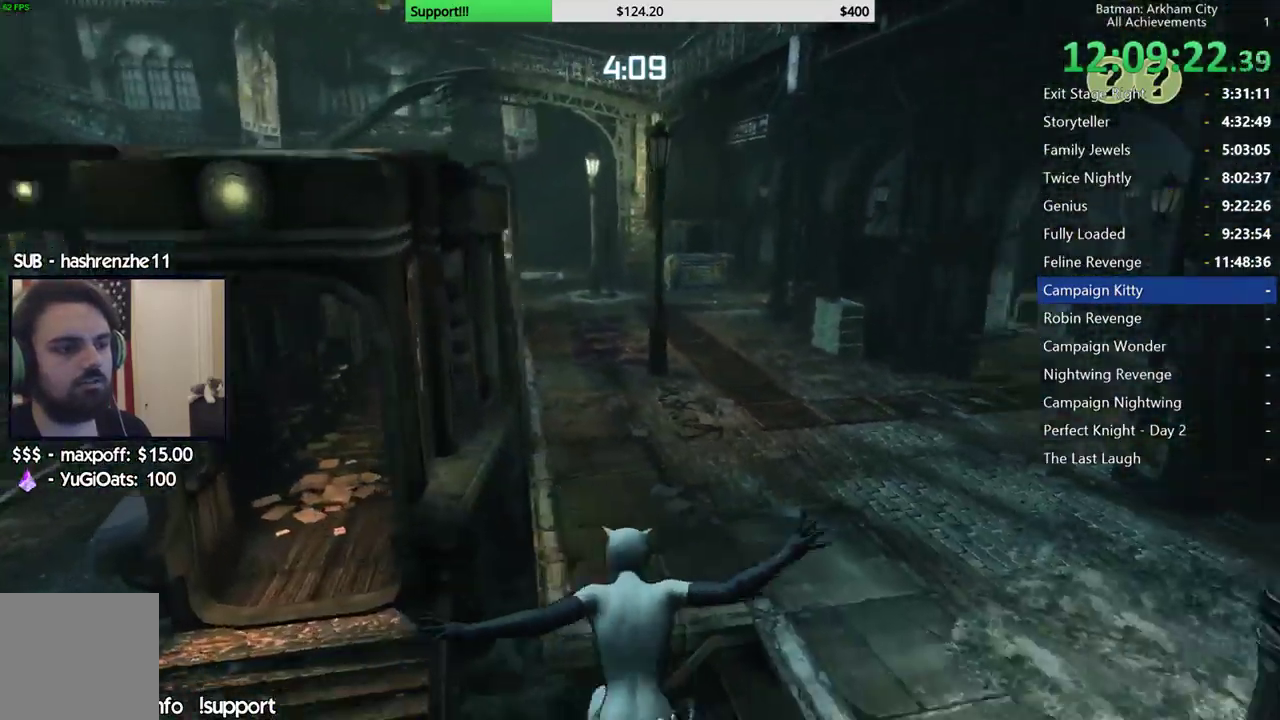
{"buttons": ["A"], "left_stick": "up-right", "right_stick": "center", "button_events": [[133, "A", "down"], [250, "A", "up"], [300, "A", "down"], [400, "A", "up"], [483, "A", "down"]]}
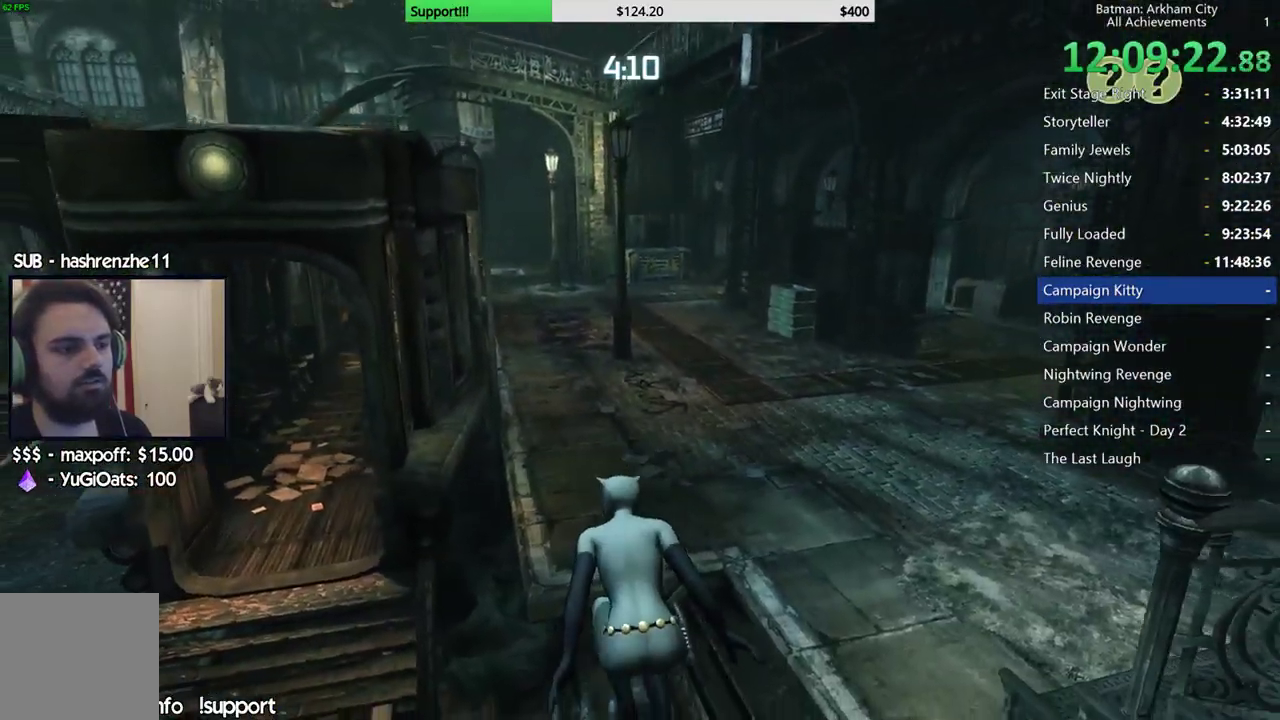
{"buttons": [], "left_stick": "up", "right_stick": "center", "button_events": [[83, "A", "up"], [167, "A", "down"], [267, "A", "up"]]}
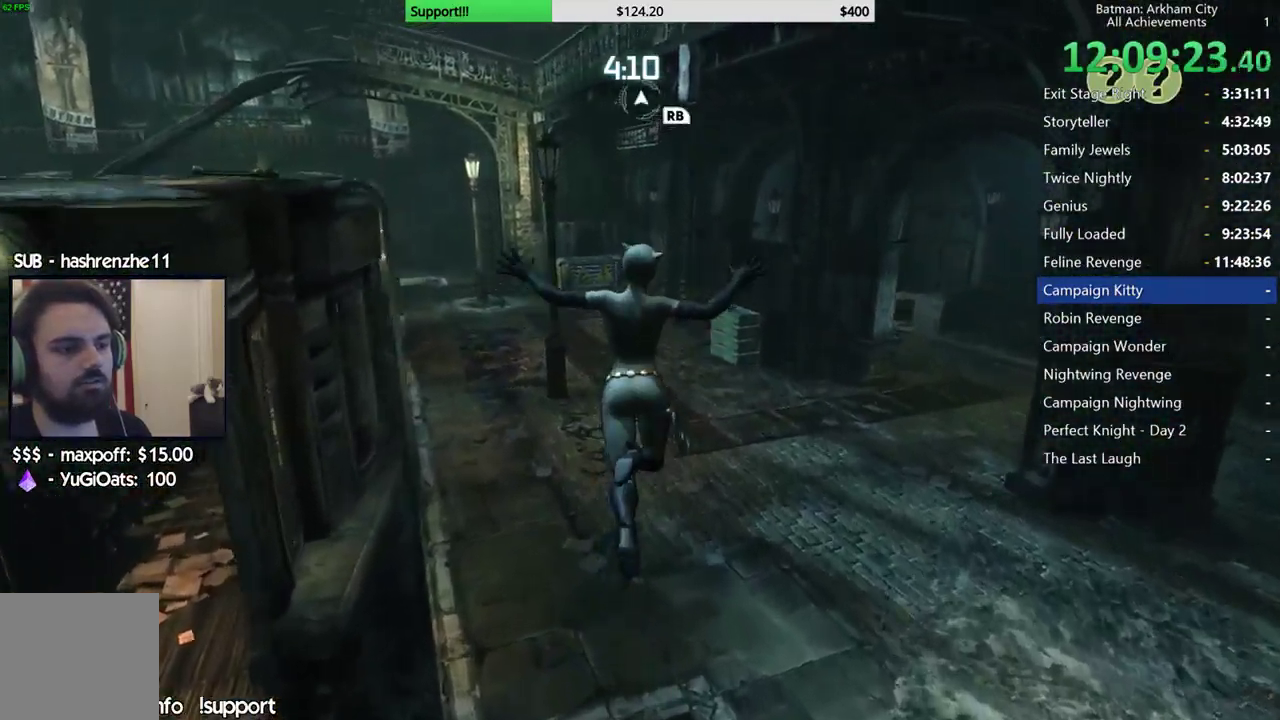
{"buttons": ["A"], "left_stick": "up-right", "right_stick": "center", "button_events": [[417, "A", "down"]]}
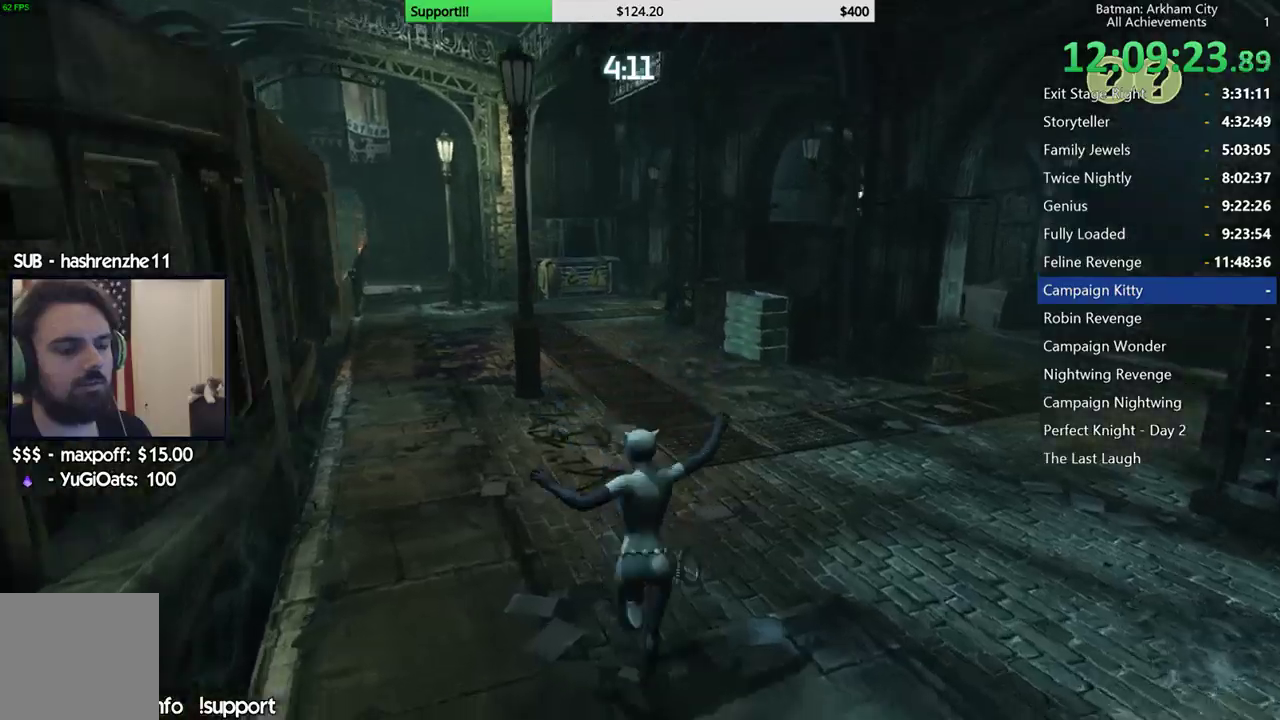
{"buttons": ["A"], "left_stick": "up", "right_stick": "left", "button_events": []}
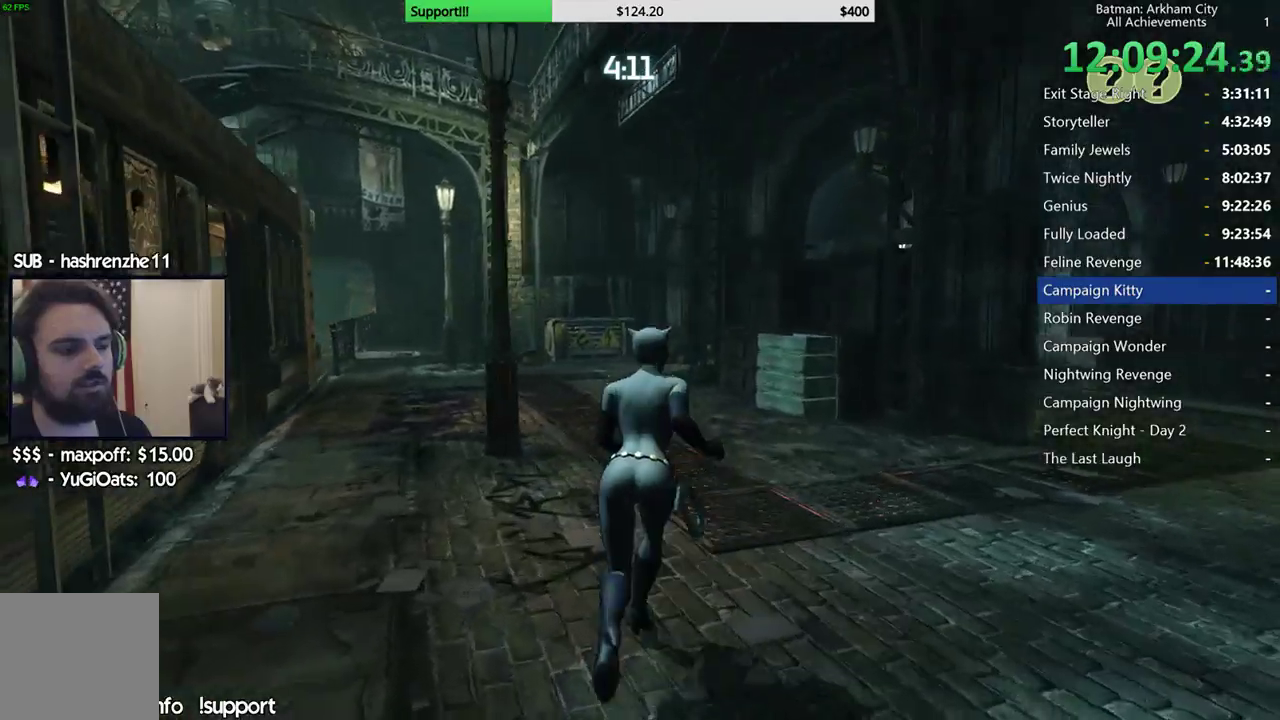
{"buttons": ["R2"], "left_stick": "up", "right_stick": "center", "button_events": [[367, "A", "up"], [383, "R2", "down"]]}
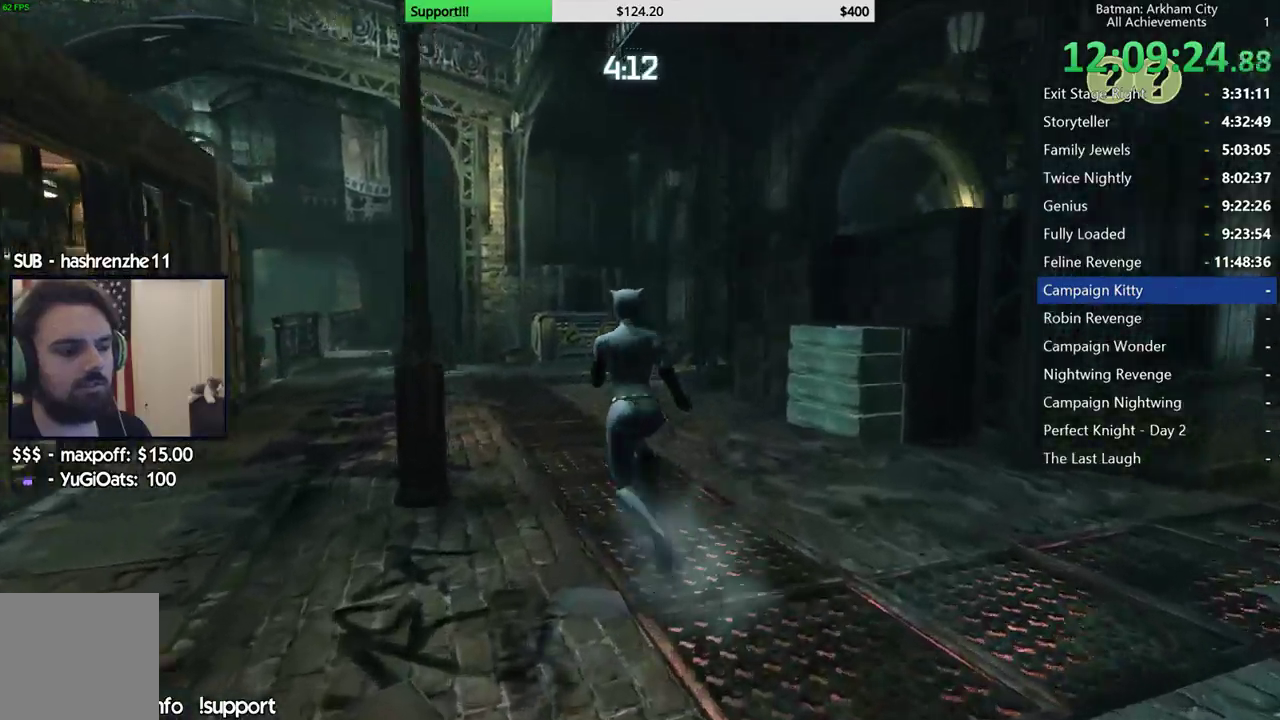
{"buttons": ["X", "R2"], "left_stick": "up-left", "right_stick": "left", "button_events": [[17, "A", "down"], [17, "X", "down"], [150, "A", "up"]]}